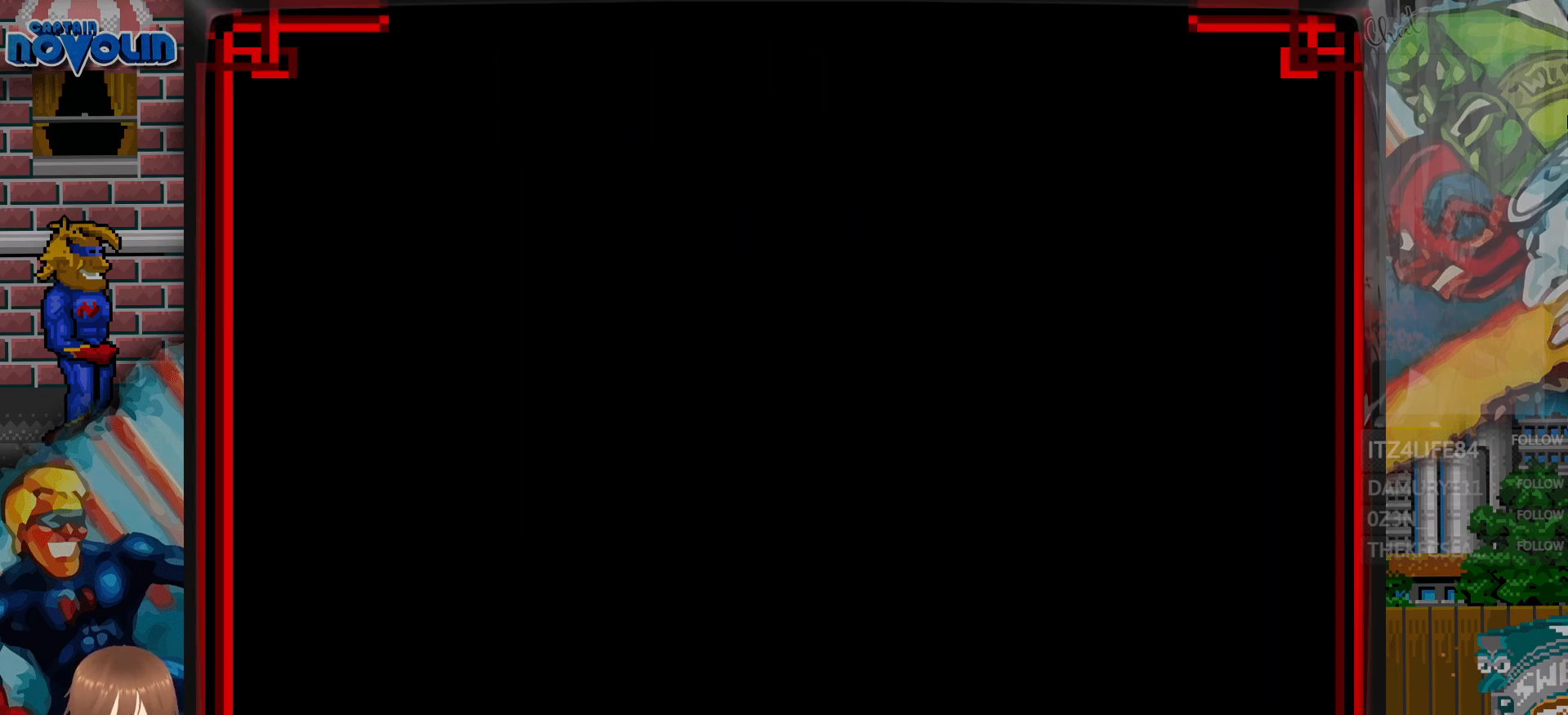
Gameplay with a controller (Nintendo layout); each line is a JSON object with the inputs held at the frame after it. "events" lists button and stick changes between this image and that frame as [ms after this image, input, new state], when the widget could be followed in between. Not read: L1 L3 R1 R3.
{"buttons": [], "events": []}
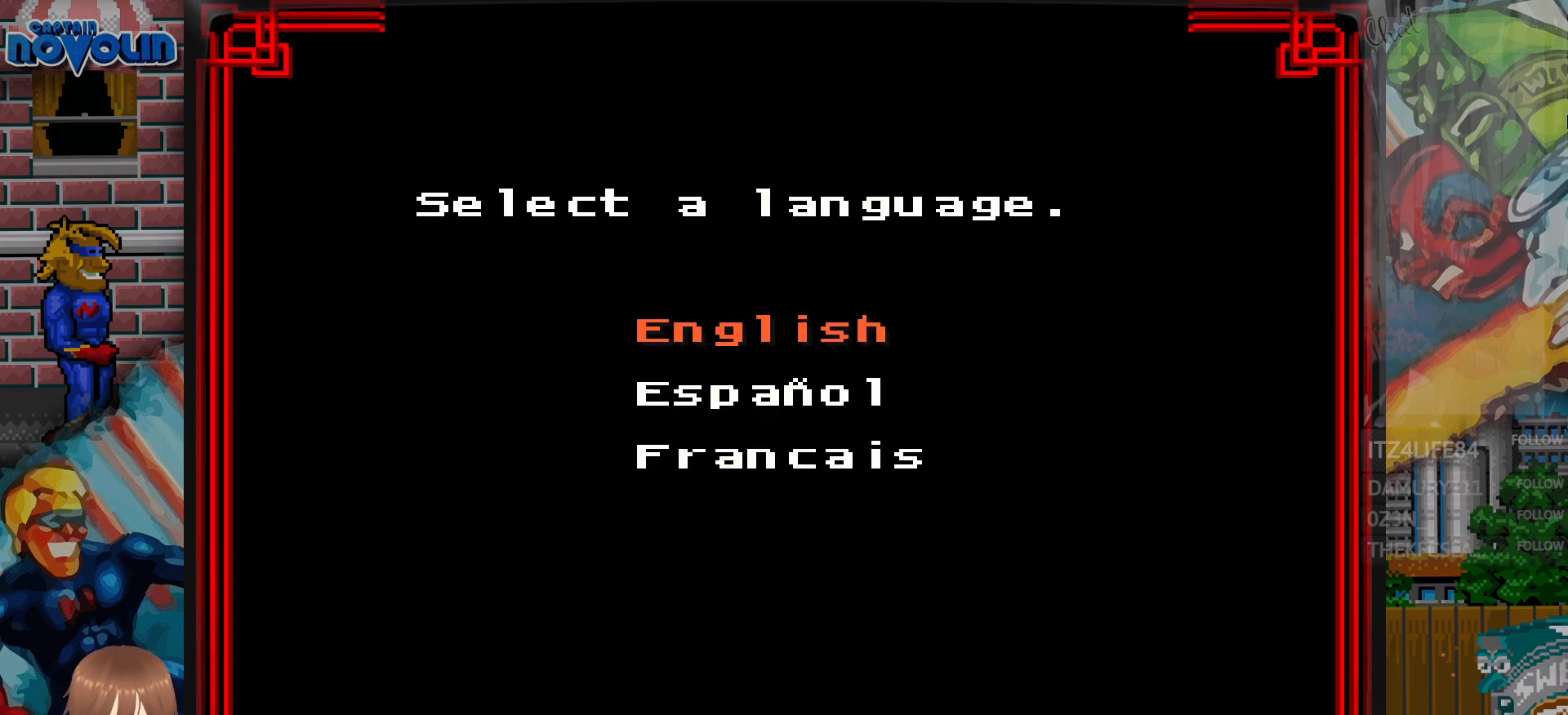
{"buttons": ["DPAD_DOWN"], "events": [[450, "DPAD_DOWN", "down"]]}
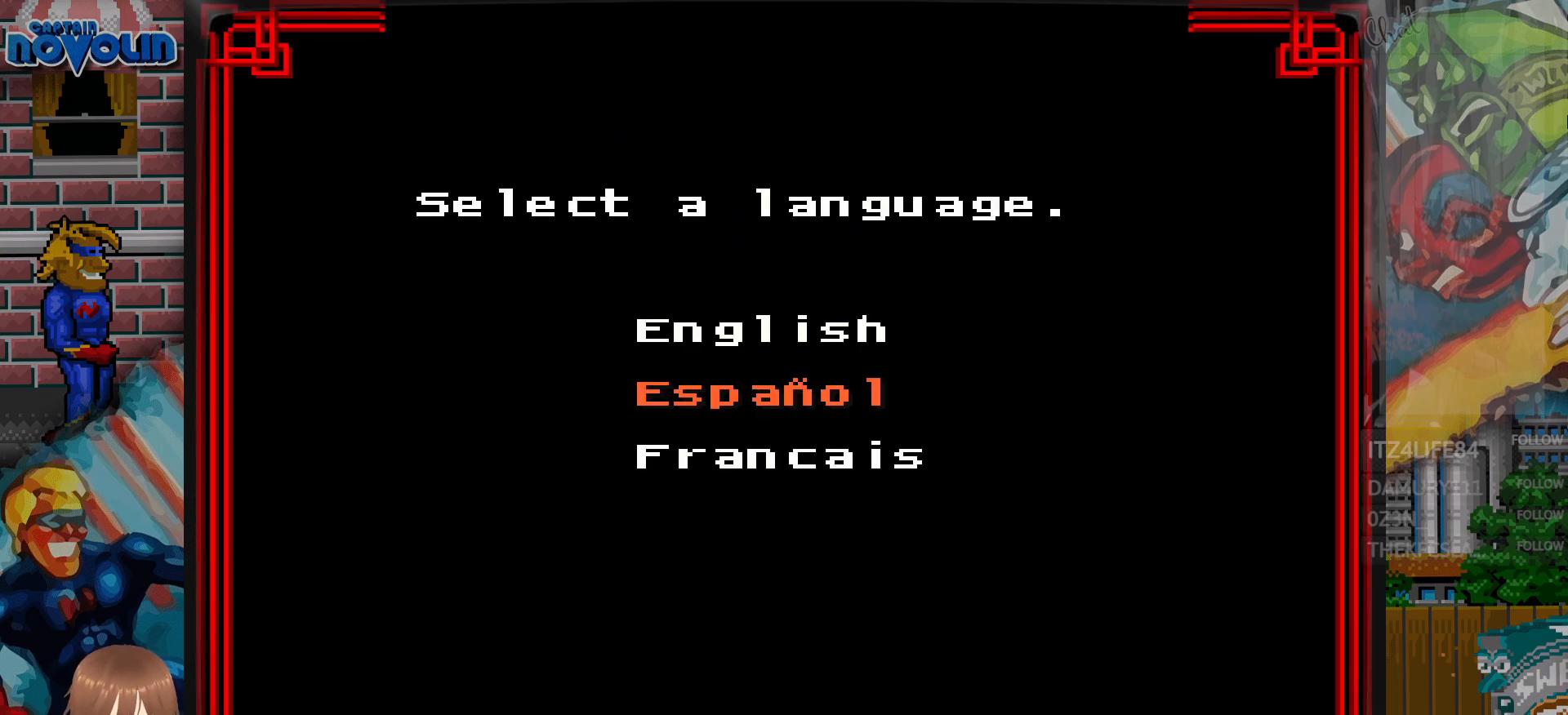
{"buttons": [], "events": [[67, "DPAD_DOWN", "up"], [217, "DPAD_DOWN", "down"], [217, "DPAD_LEFT", "down"], [333, "DPAD_LEFT", "up"], [350, "DPAD_DOWN", "up"]]}
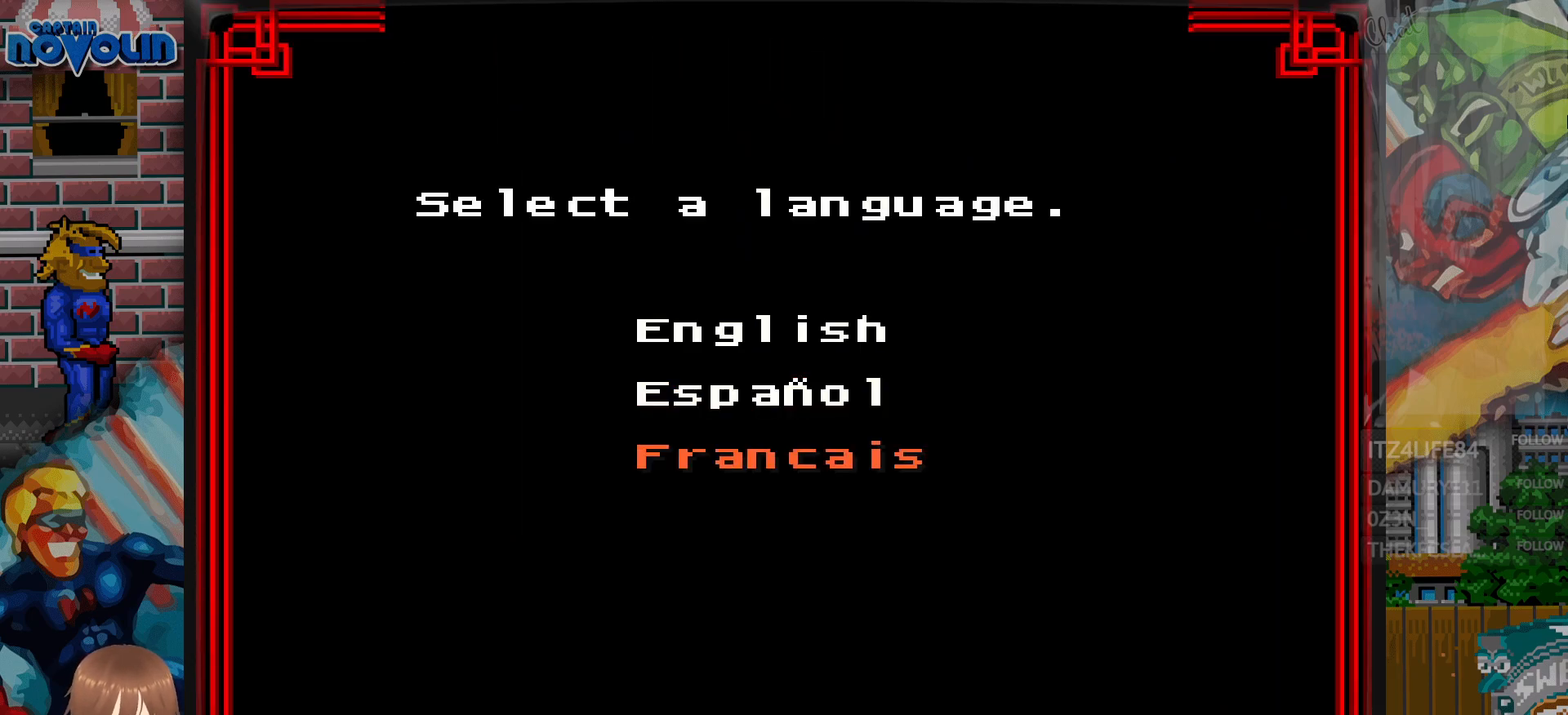
{"buttons": [], "events": [[250, "START", "down"], [383, "START", "up"]]}
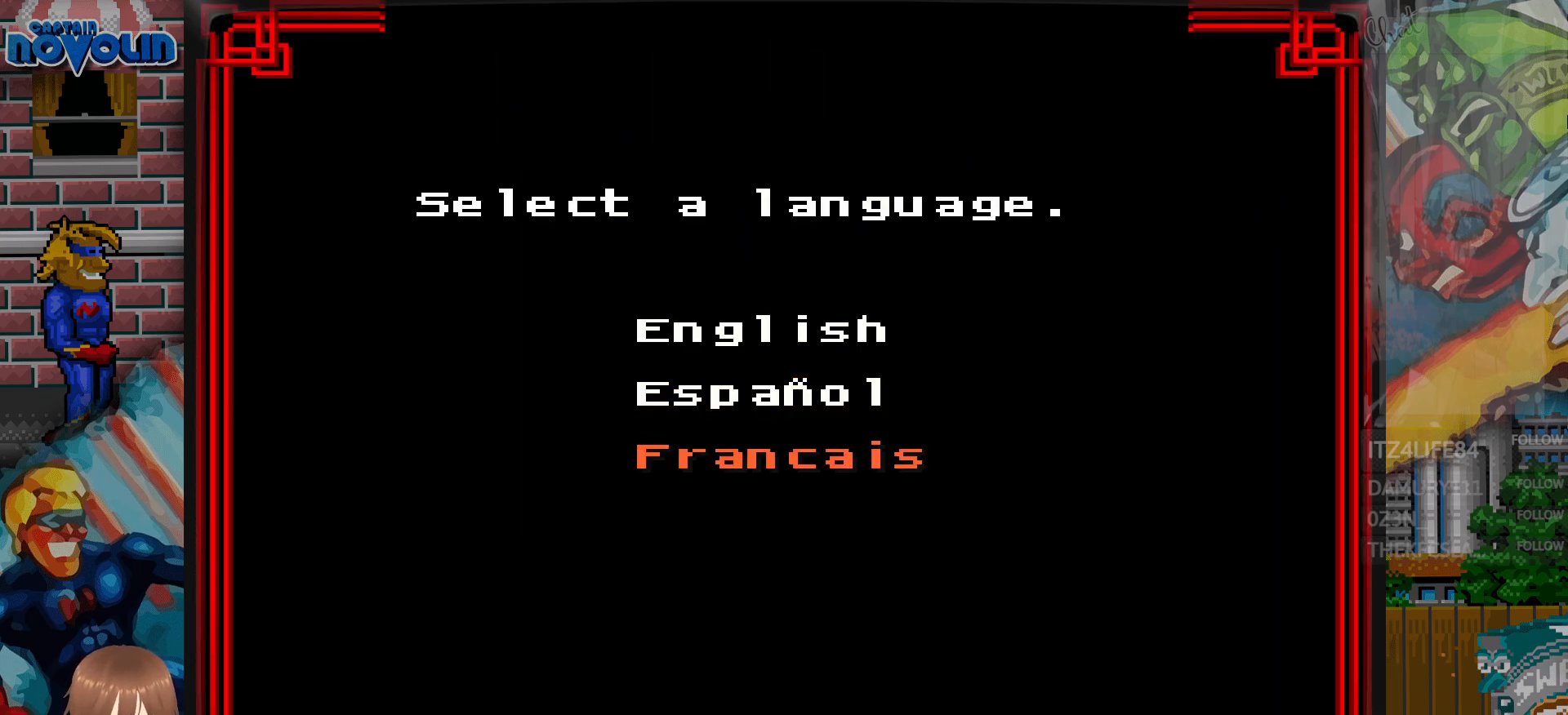
{"buttons": [], "events": [[300, "A", "down"], [450, "A", "up"]]}
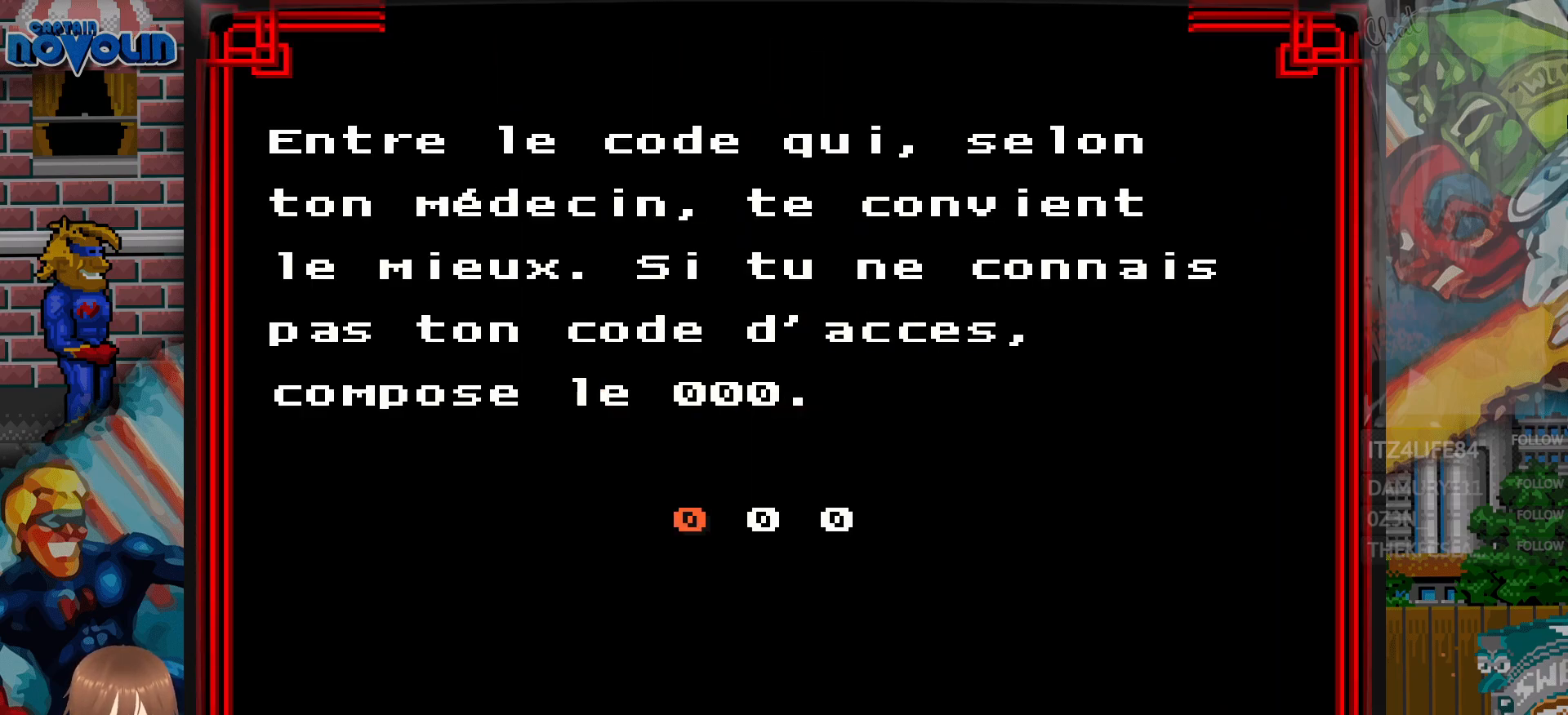
{"buttons": [], "events": []}
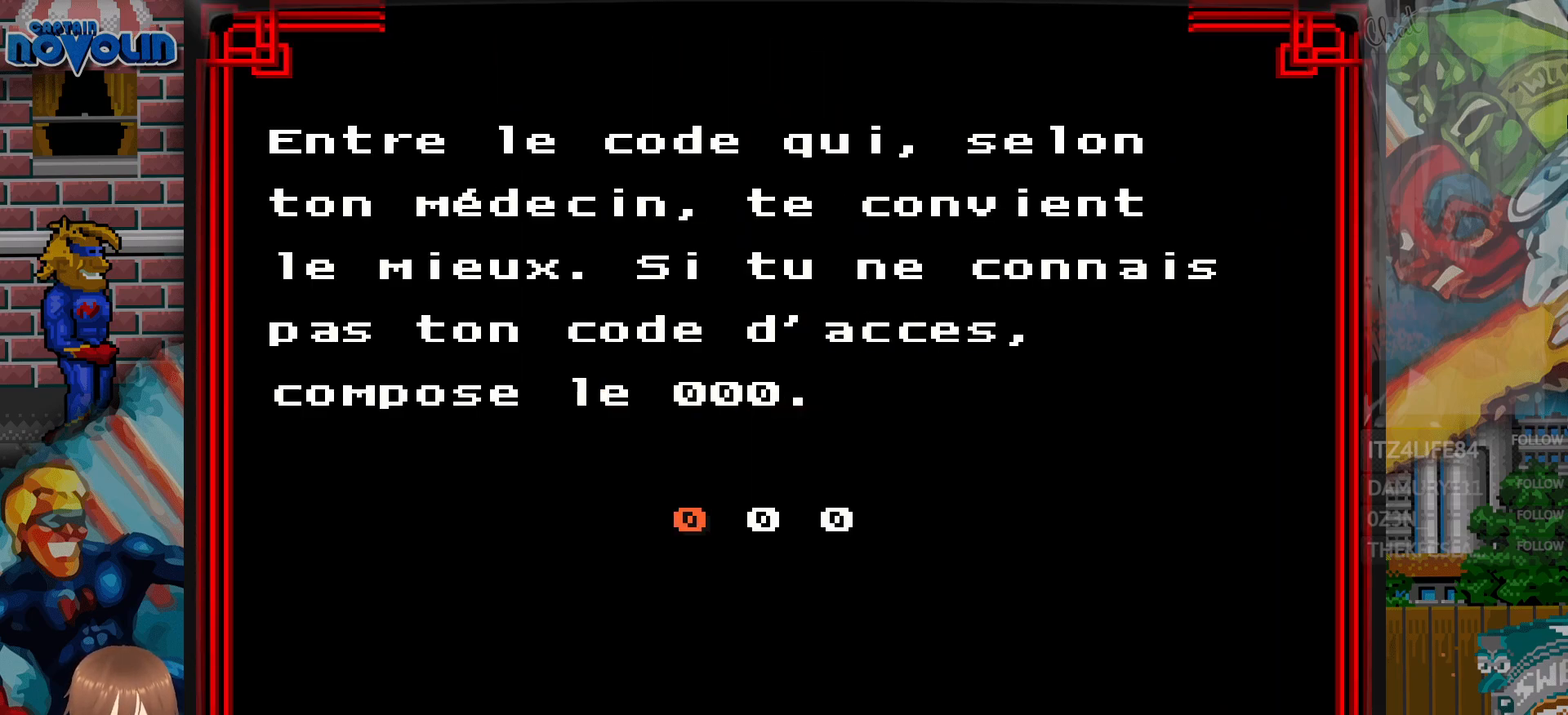
{"buttons": [], "events": []}
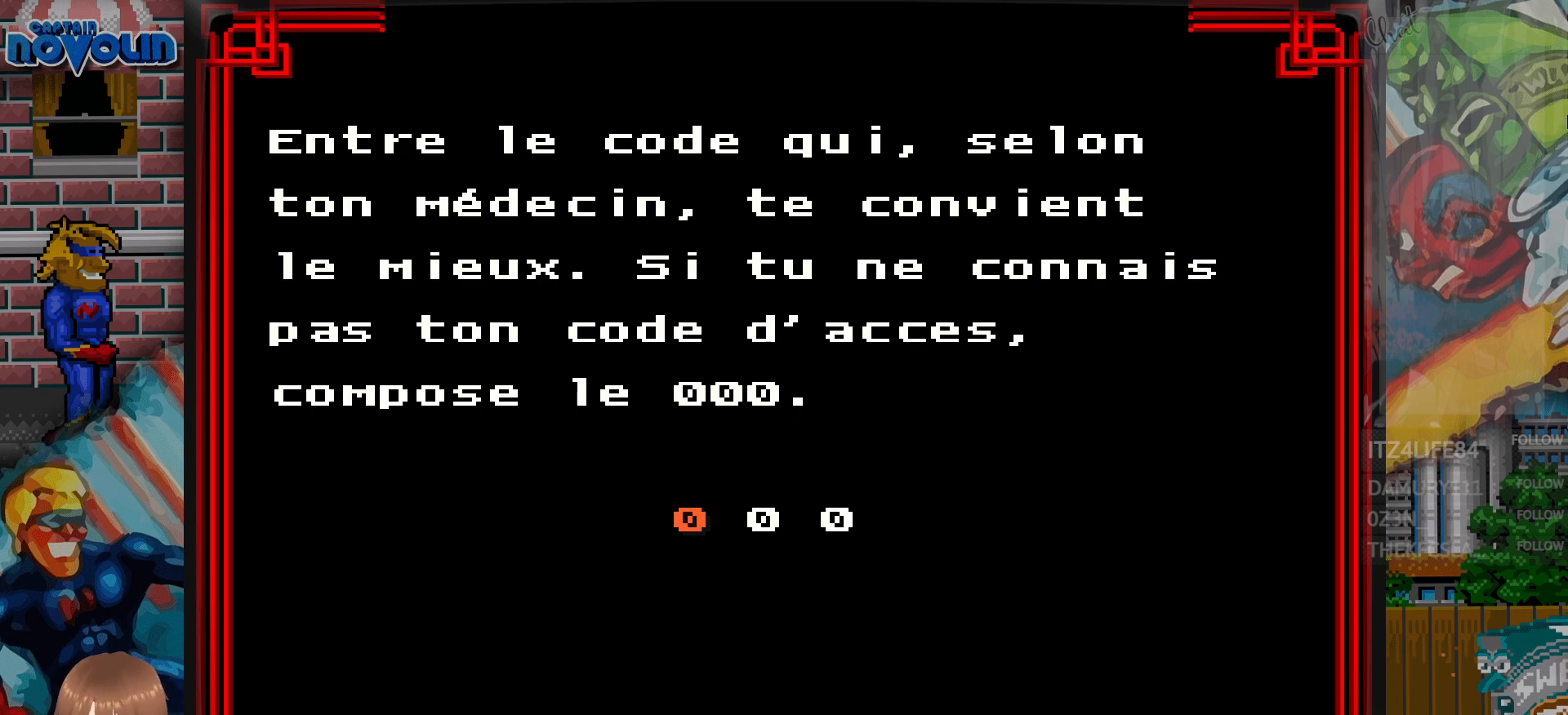
{"buttons": [], "events": []}
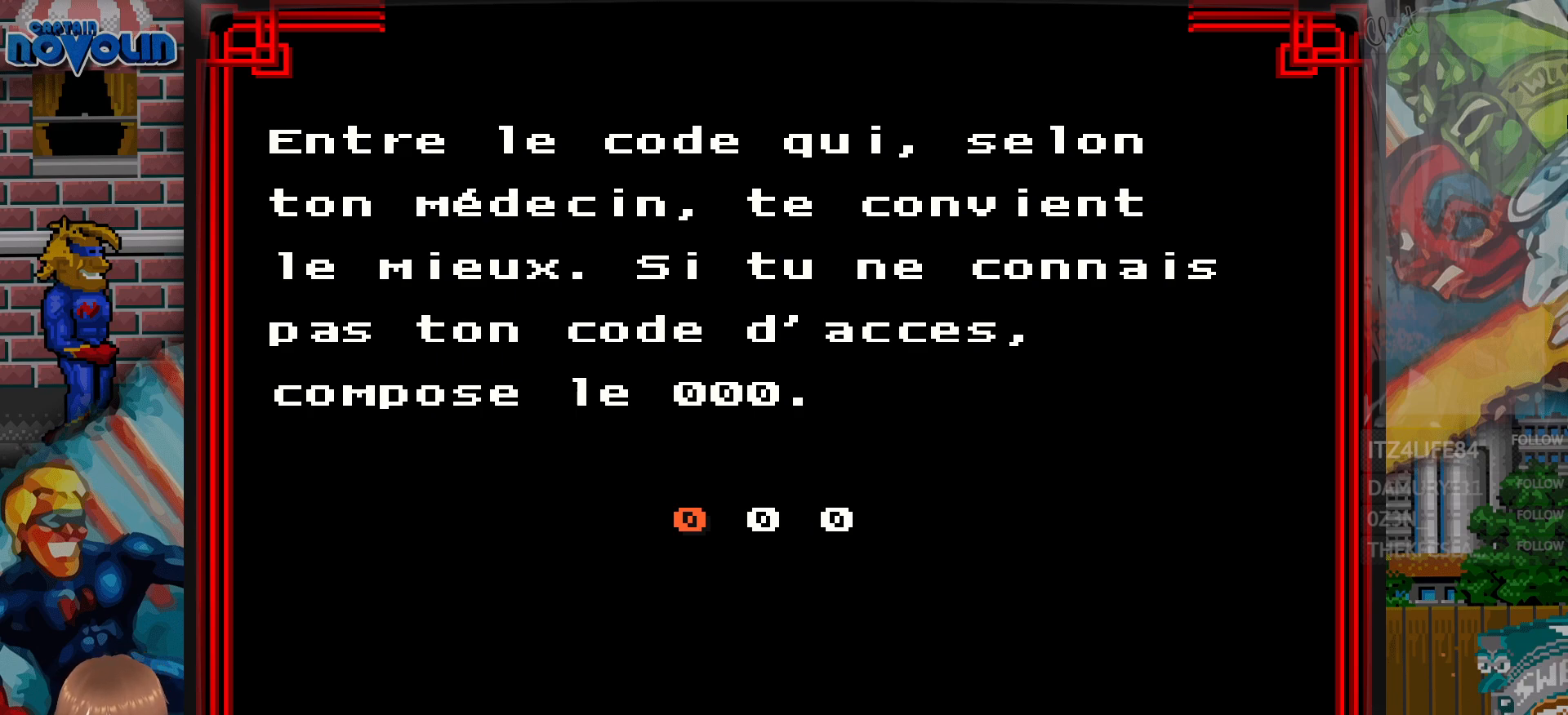
{"buttons": [], "events": []}
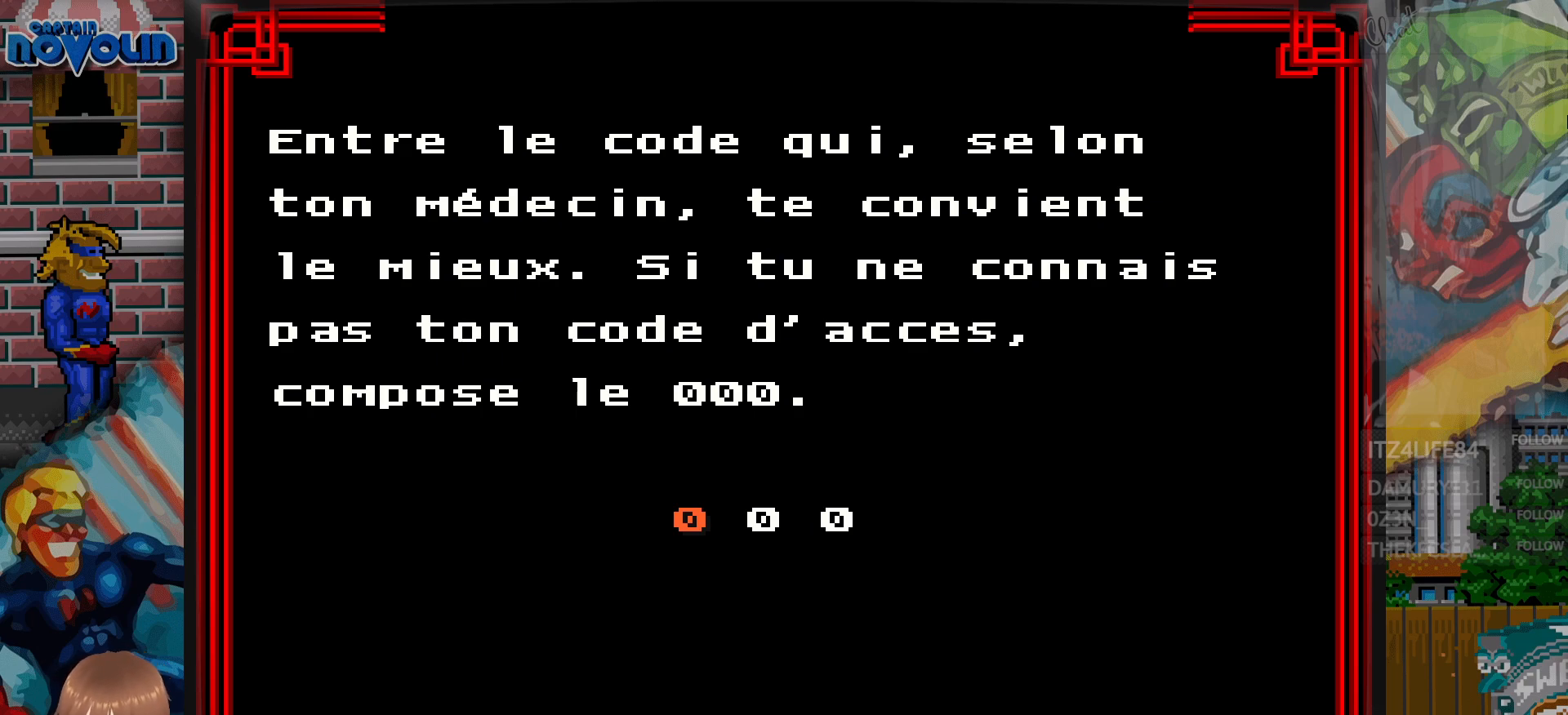
{"buttons": [], "events": []}
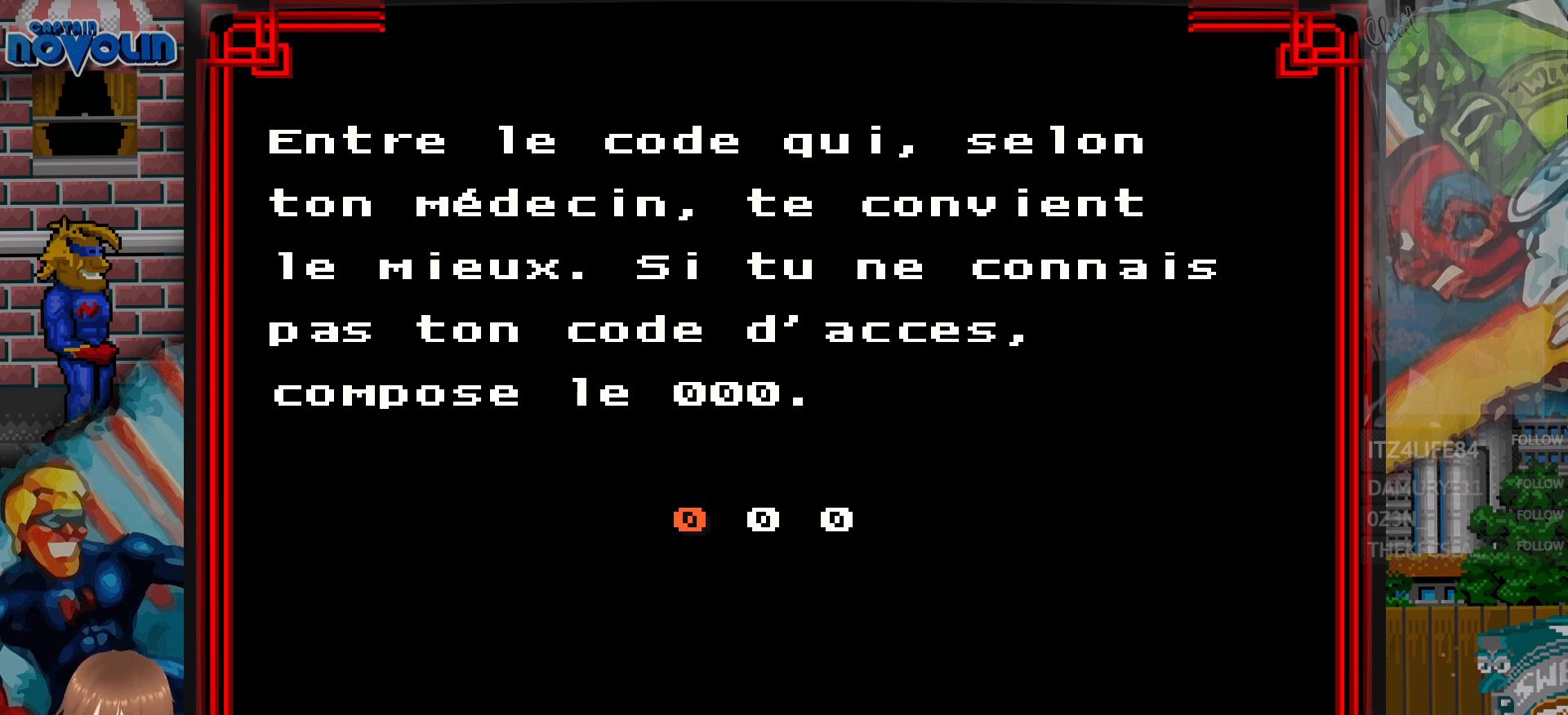
{"buttons": [], "events": []}
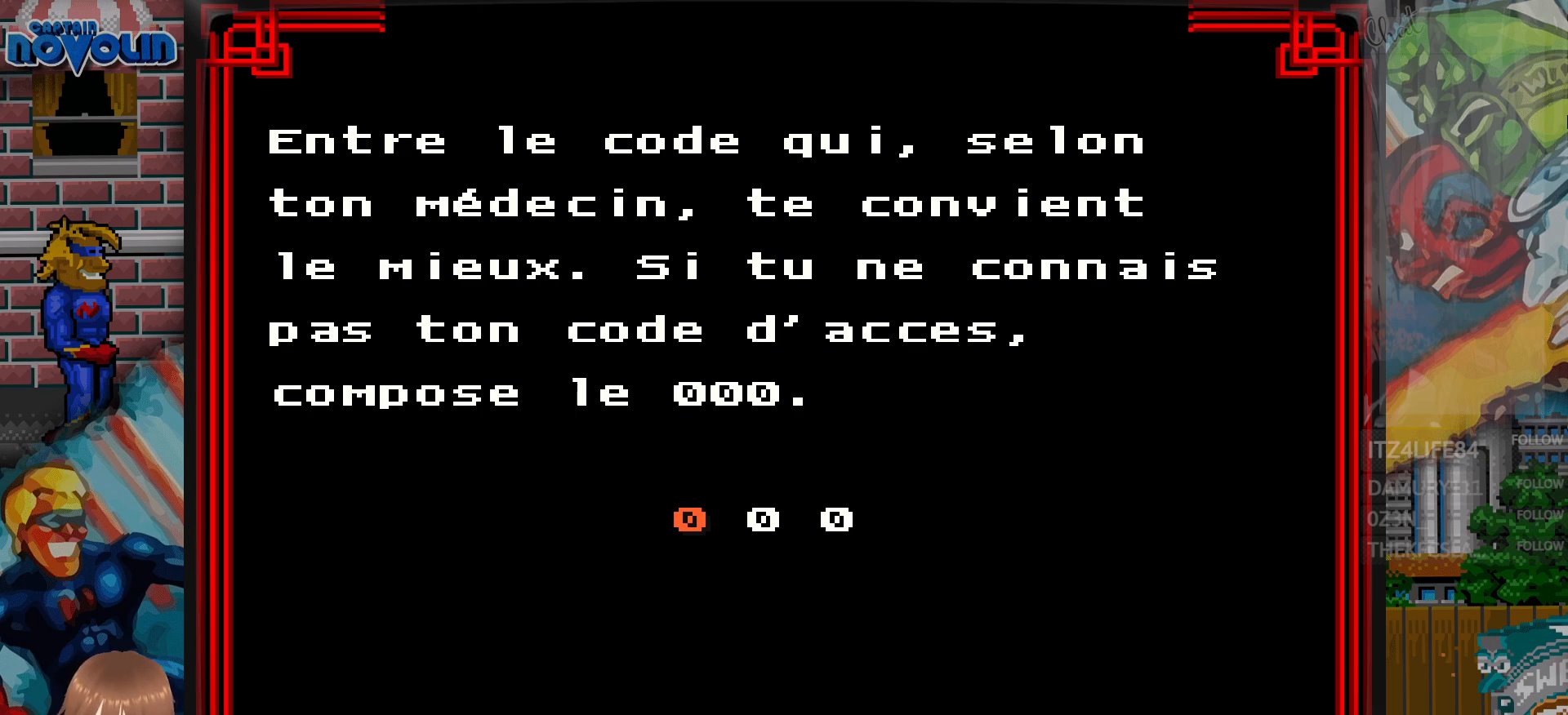
{"buttons": ["DPAD_UP", "DPAD_LEFT"], "events": [[133, "DPAD_UP", "down"], [150, "DPAD_LEFT", "down"], [350, "DPAD_LEFT", "up"], [400, "DPAD_LEFT", "down"]]}
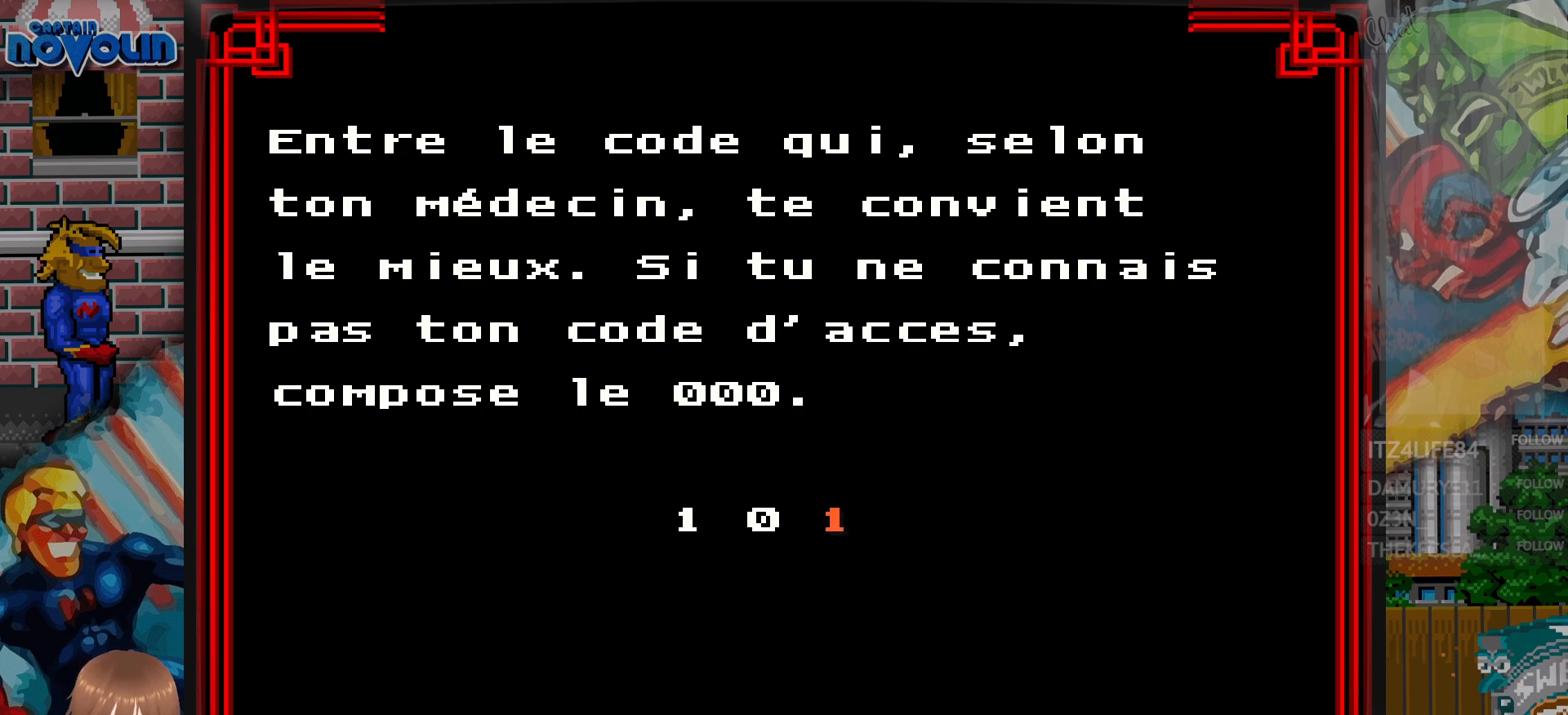
{"buttons": [], "events": [[133, "DPAD_LEFT", "up"], [150, "DPAD_UP", "up"]]}
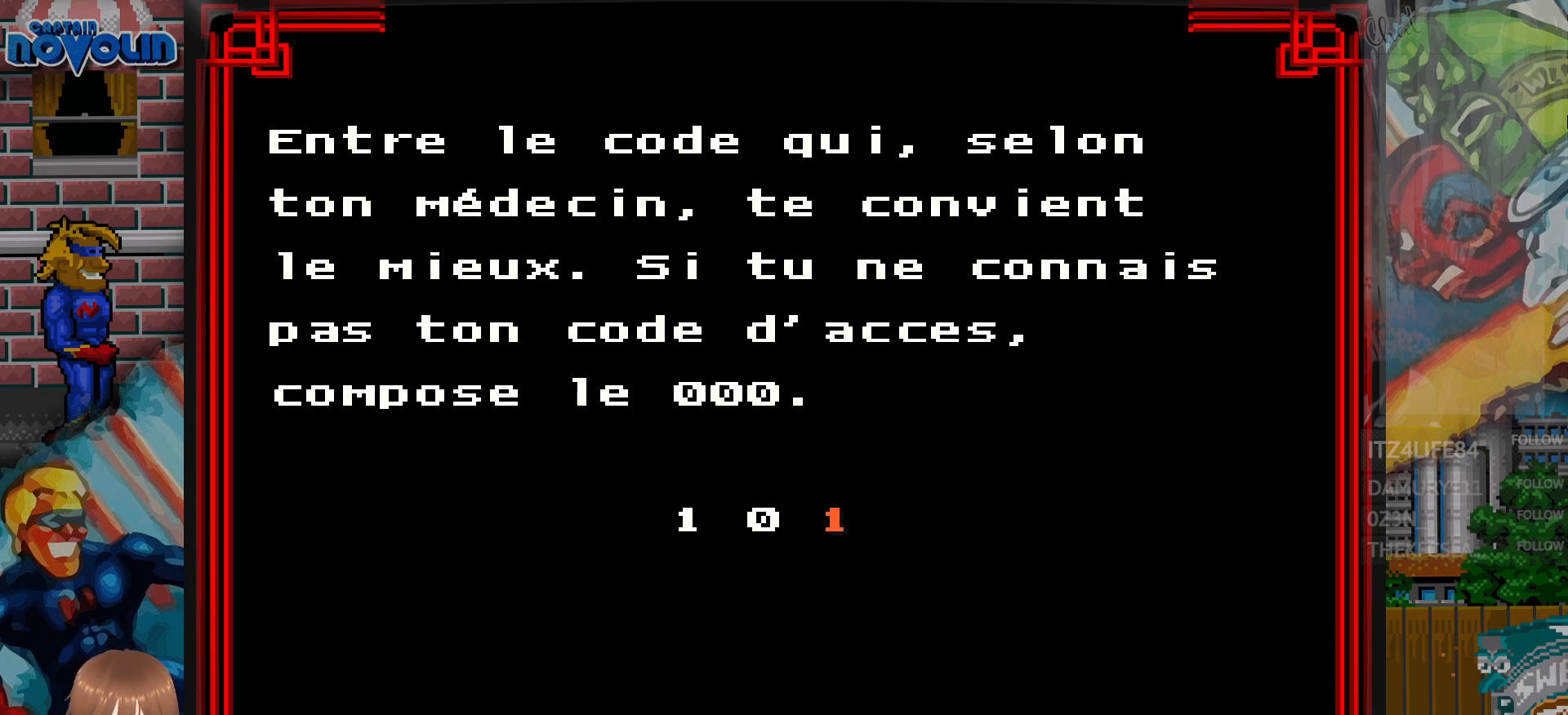
{"buttons": [], "events": []}
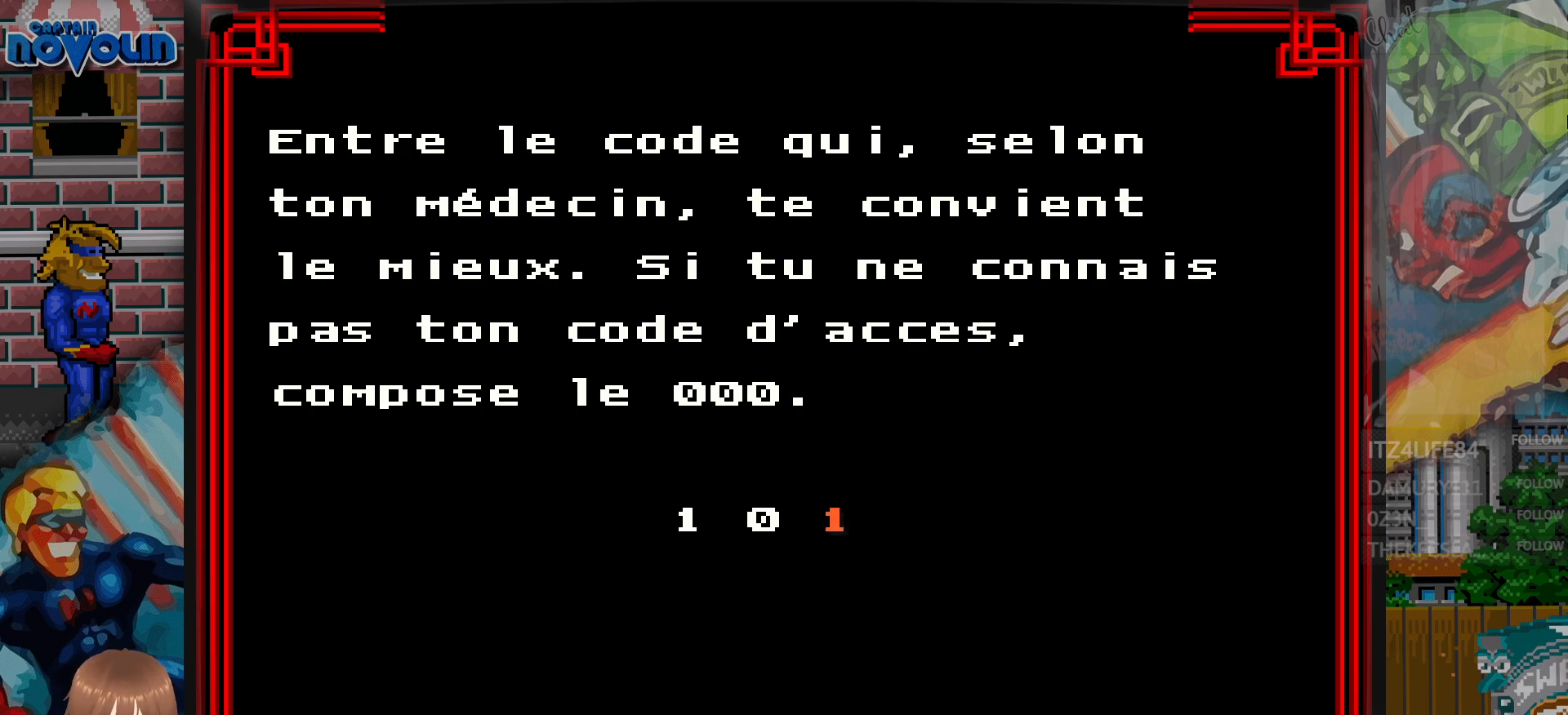
{"buttons": ["DPAD_UP"], "events": [[167, "DPAD_UP", "down"], [317, "DPAD_UP", "up"], [483, "DPAD_UP", "down"]]}
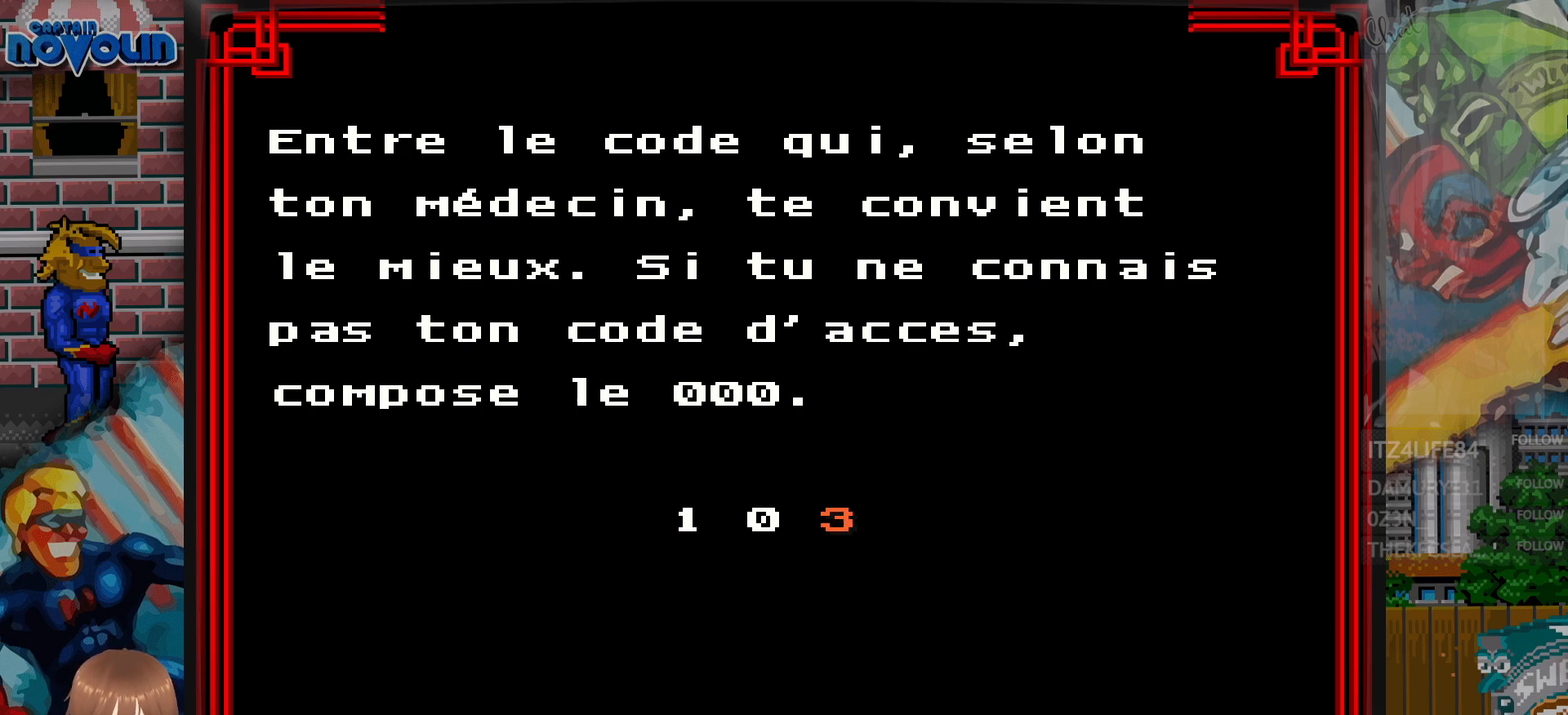
{"buttons": [], "events": [[67, "DPAD_UP", "up"], [283, "DPAD_LEFT", "down"], [283, "DPAD_UP", "down"], [400, "DPAD_LEFT", "up"], [400, "DPAD_UP", "up"]]}
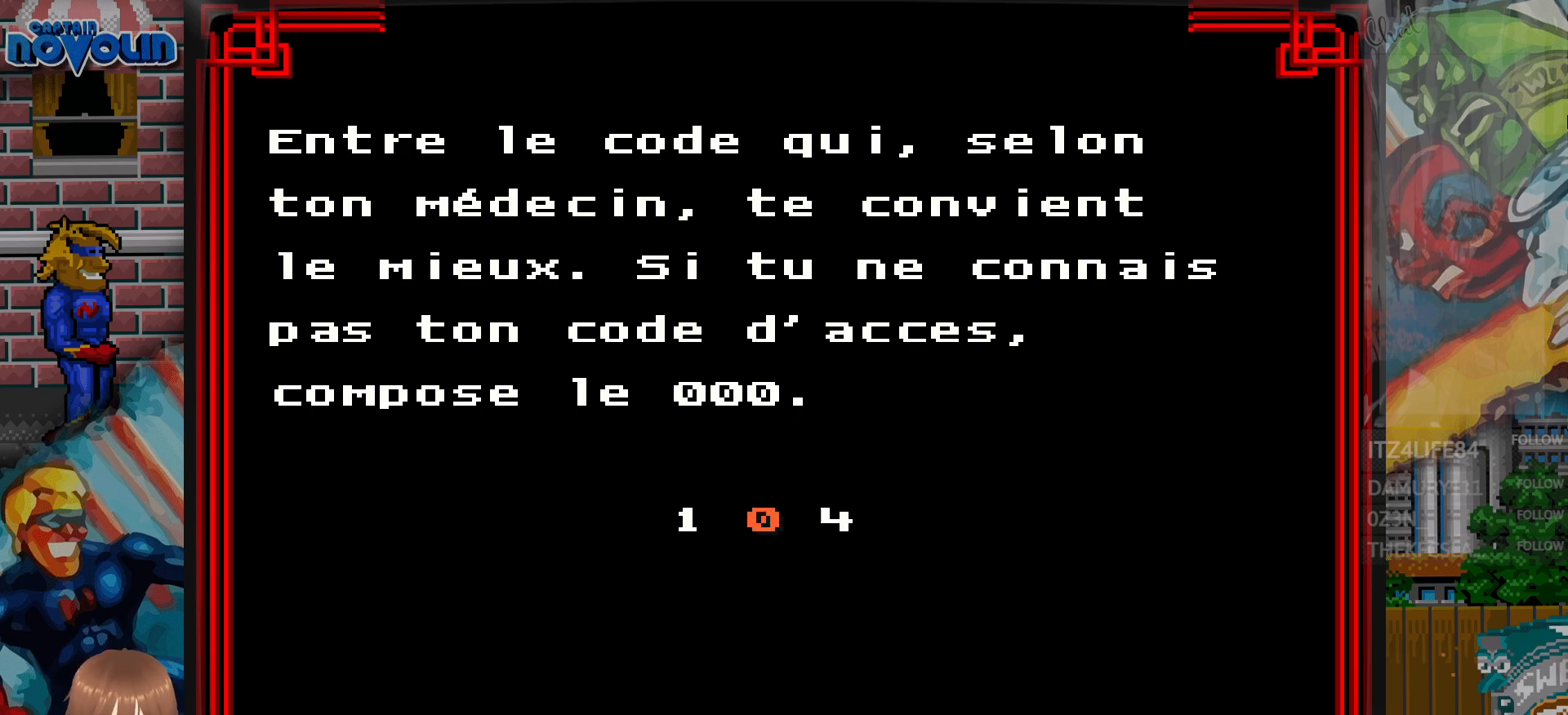
{"buttons": [], "events": [[167, "DPAD_UP", "down"], [217, "DPAD_UP", "up"]]}
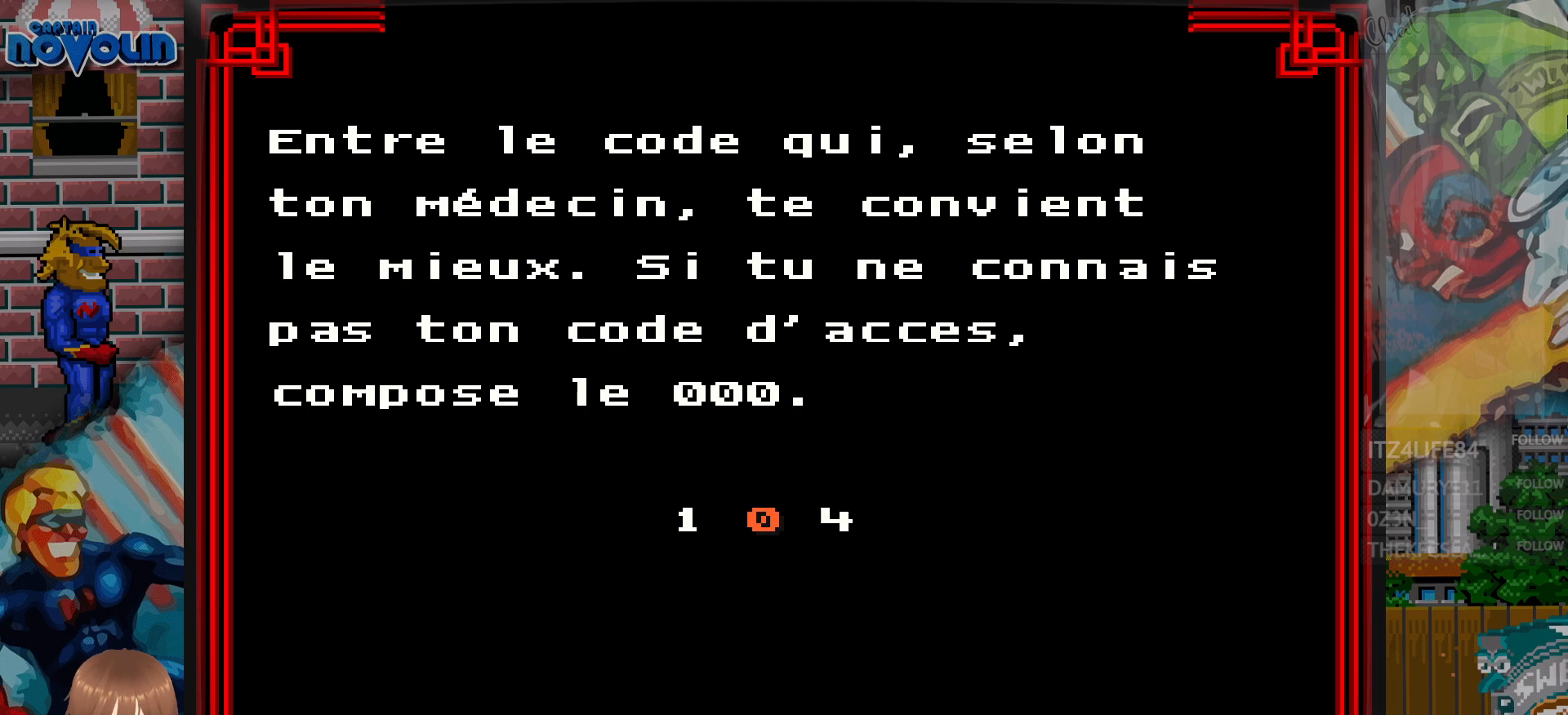
{"buttons": ["DPAD_UP", "DPAD_LEFT"], "events": [[433, "DPAD_UP", "down"], [467, "DPAD_LEFT", "down"]]}
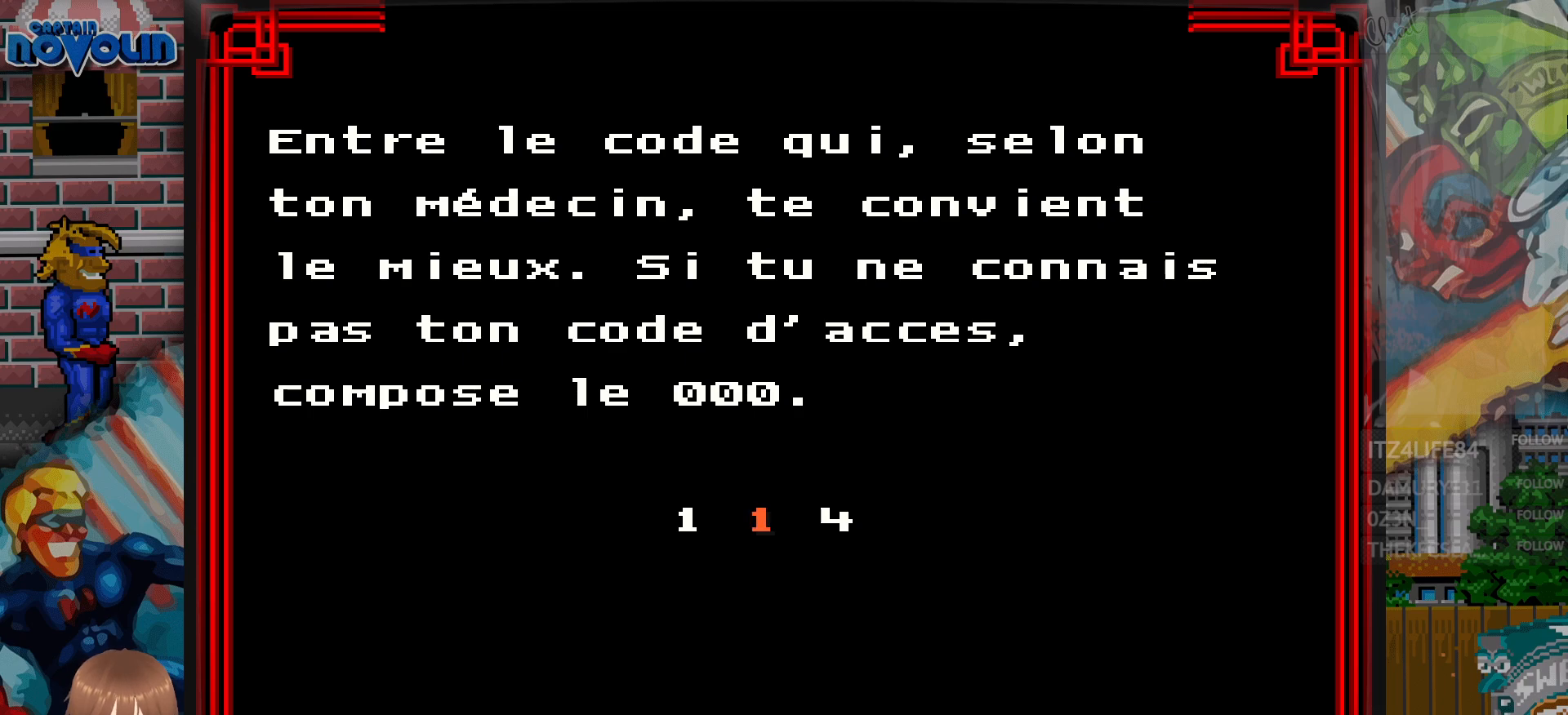
{"buttons": [], "events": [[83, "DPAD_LEFT", "up"], [83, "DPAD_UP", "up"], [350, "DPAD_UP", "down"], [500, "DPAD_UP", "up"]]}
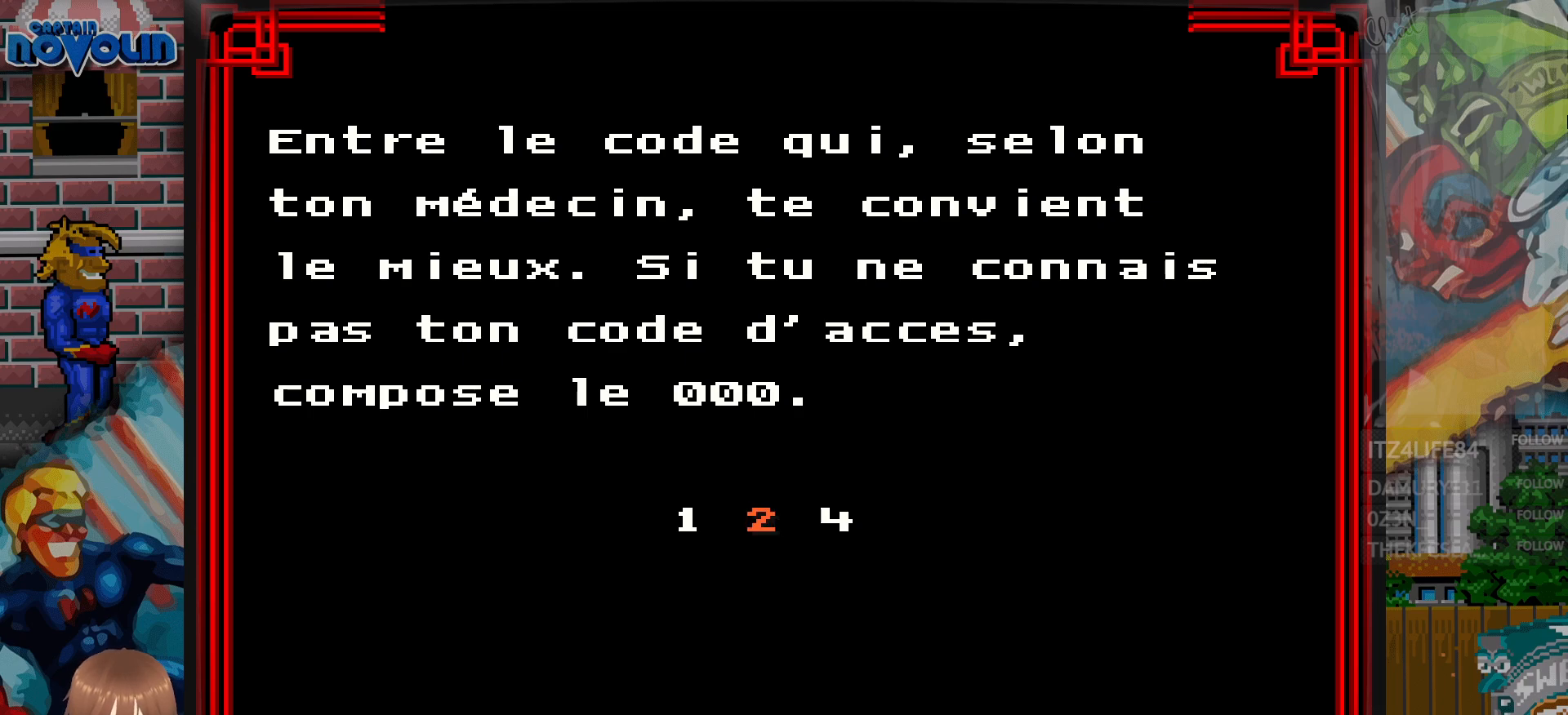
{"buttons": [], "events": [[200, "DPAD_UP", "down"], [233, "DPAD_LEFT", "down"], [350, "DPAD_LEFT", "up"], [350, "DPAD_UP", "up"]]}
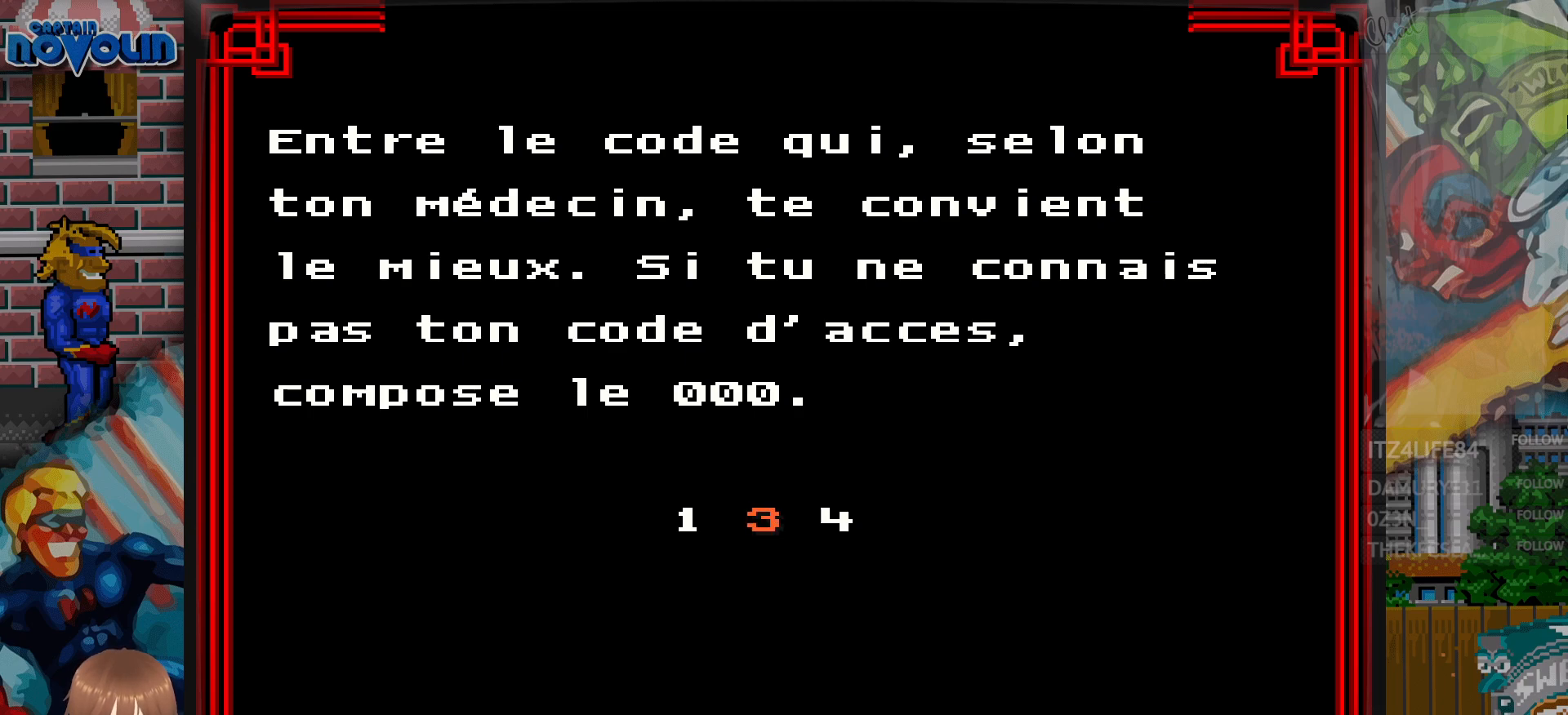
{"buttons": [], "events": [[50, "DPAD_LEFT", "down"], [50, "DPAD_UP", "down"], [167, "DPAD_LEFT", "up"], [200, "DPAD_UP", "up"], [400, "DPAD_UP", "down"], [450, "DPAD_LEFT", "down"], [500, "DPAD_LEFT", "up"], [500, "DPAD_UP", "up"]]}
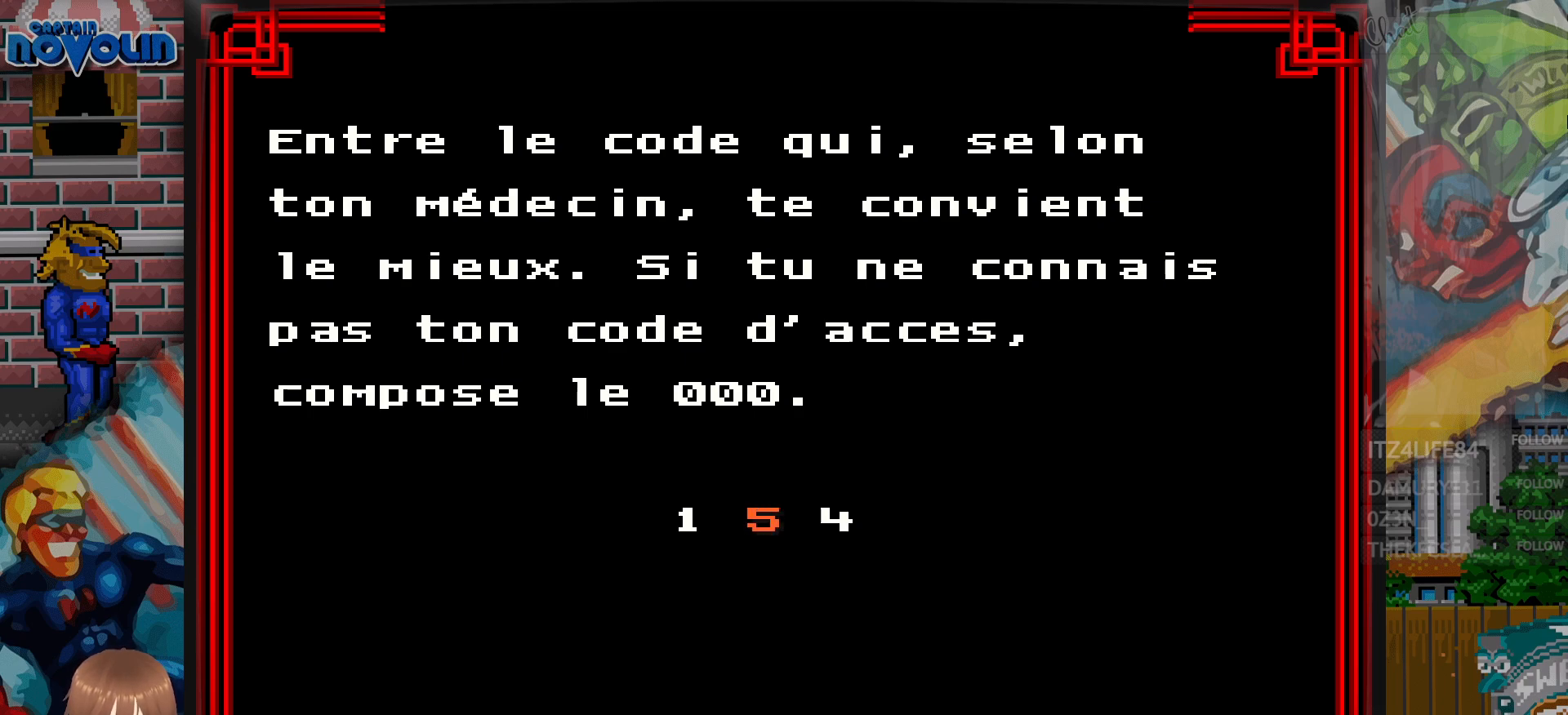
{"buttons": [], "events": [[183, "DPAD_LEFT", "down"], [317, "DPAD_LEFT", "up"]]}
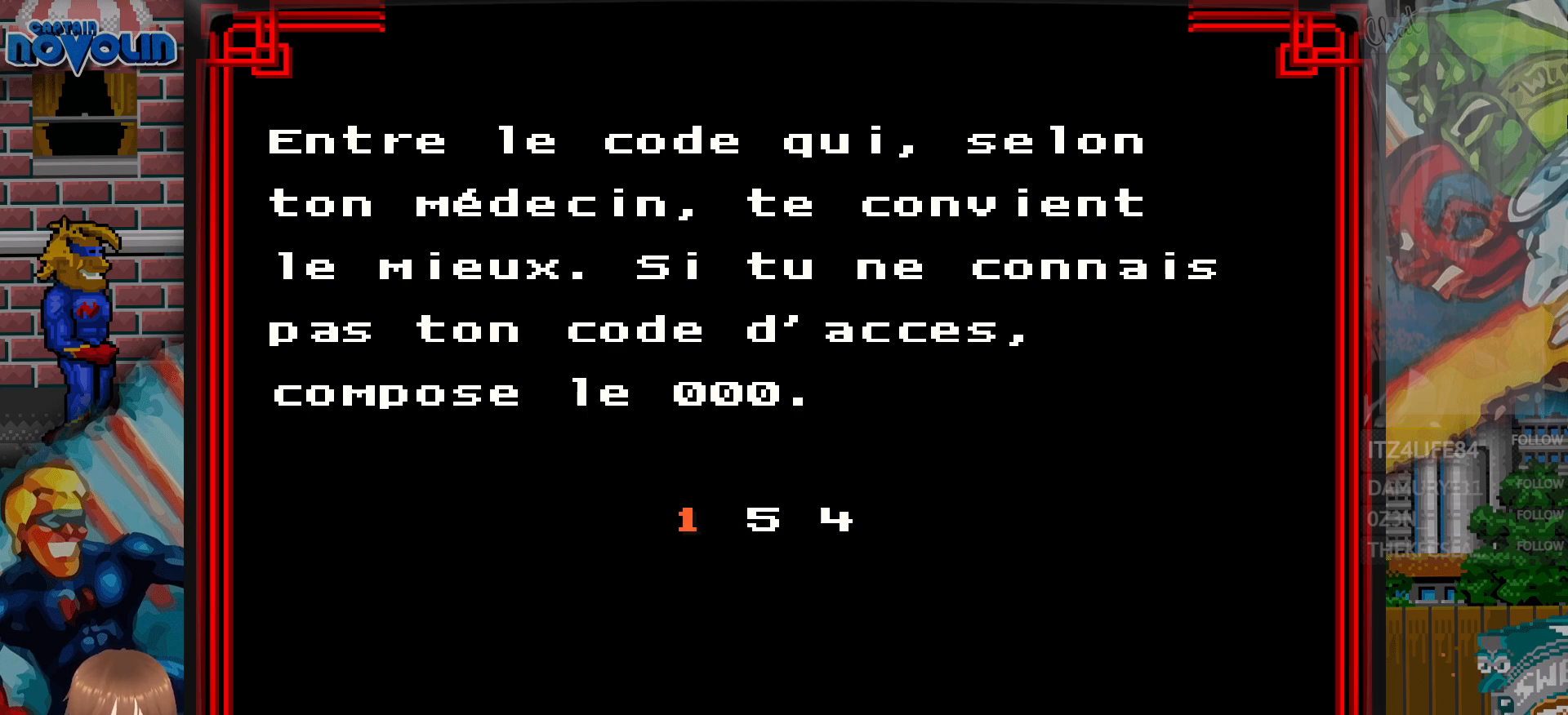
{"buttons": ["DPAD_UP"], "events": [[83, "DPAD_UP", "down"], [150, "DPAD_UP", "up"], [383, "DPAD_UP", "down"]]}